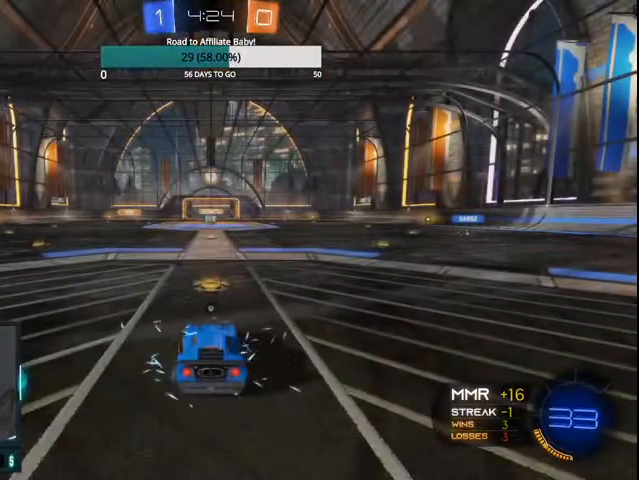
Gameplay with a controller (PlayStation layout); each line is a JSON object with the inputs held at the frame after it. "events" lists button and stick changes between this image and that frame as [ms after this image, input, new state], when the widget could be followed in between.
{"buttons": ["DPAD_UP"], "left_stick": "center", "right_stick": "center", "events": [[500, "DPAD_UP", "down"]]}
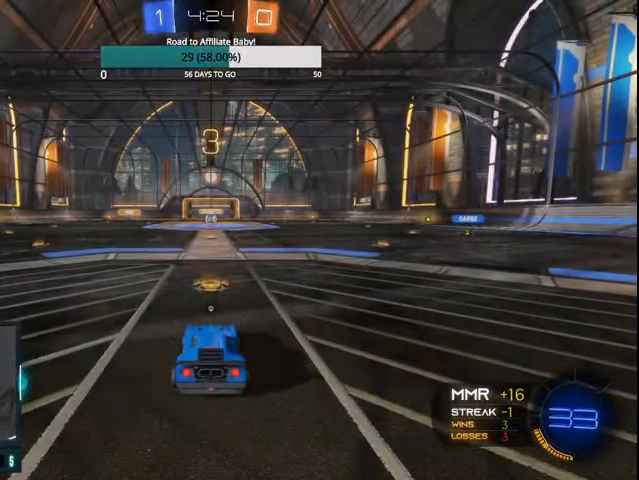
{"buttons": [], "left_stick": "center", "right_stick": "center", "events": [[100, "DPAD_UP", "up"], [267, "DPAD_RIGHT", "down"], [367, "DPAD_RIGHT", "up"]]}
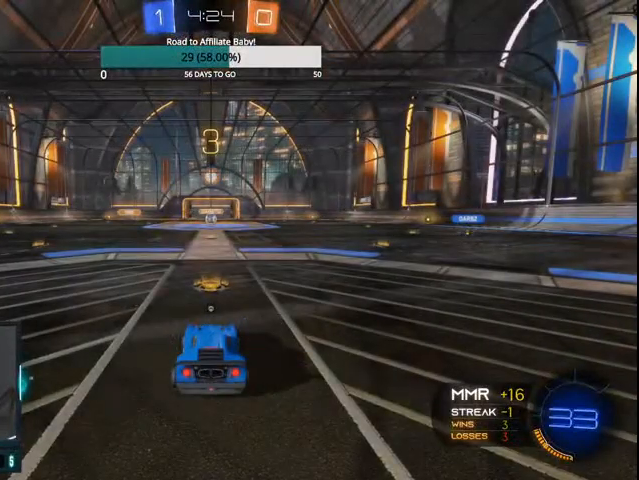
{"buttons": [], "left_stick": "center", "right_stick": "center", "events": []}
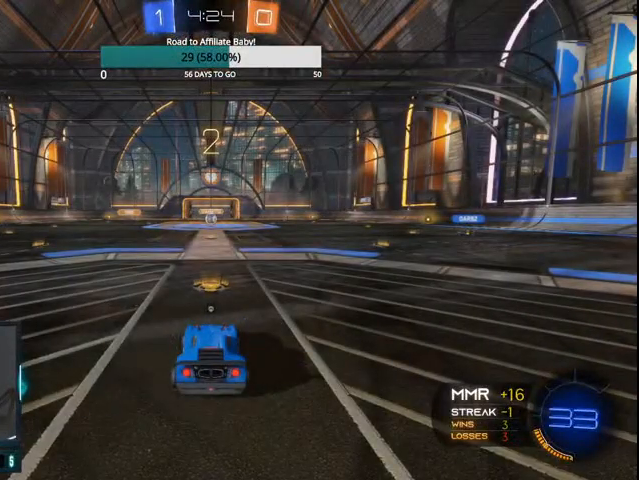
{"buttons": [], "left_stick": "center", "right_stick": "center", "events": []}
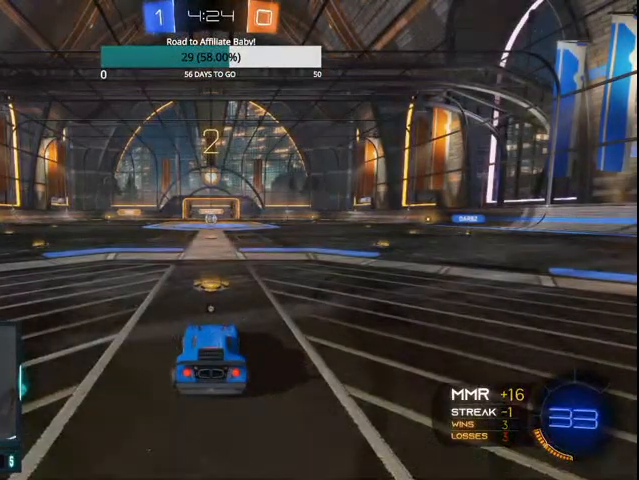
{"buttons": [], "left_stick": "center", "right_stick": "center", "events": []}
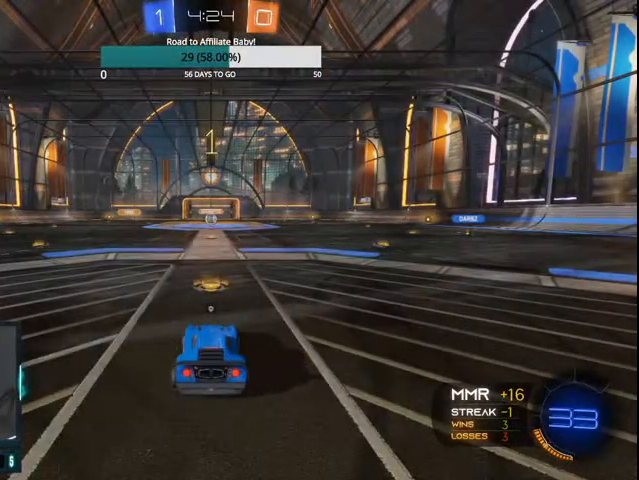
{"buttons": ["CIRCLE", "R2"], "left_stick": "center", "right_stick": "center", "events": [[200, "CIRCLE", "down"], [200, "R2", "down"]]}
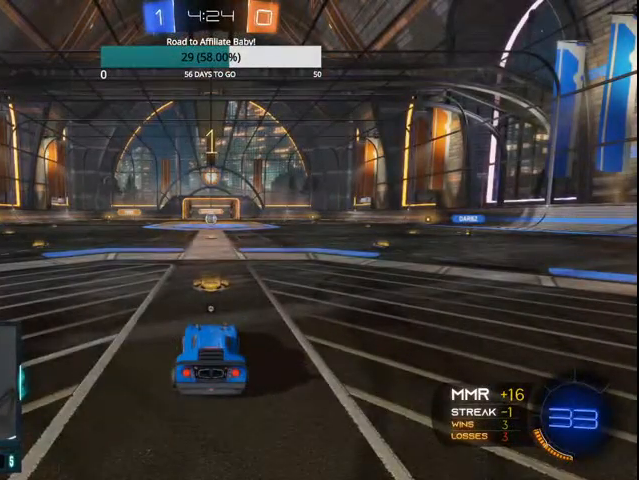
{"buttons": ["CIRCLE", "R2"], "left_stick": "right", "right_stick": "center", "events": [[367, "left_stick", "right"]]}
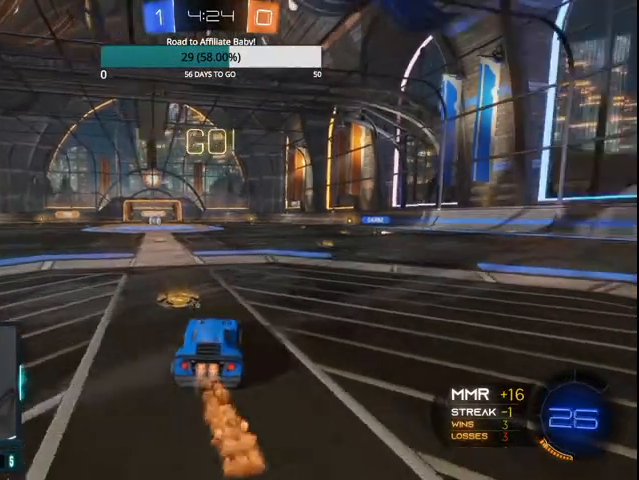
{"buttons": ["CIRCLE", "R2"], "left_stick": "right", "right_stick": "center", "events": []}
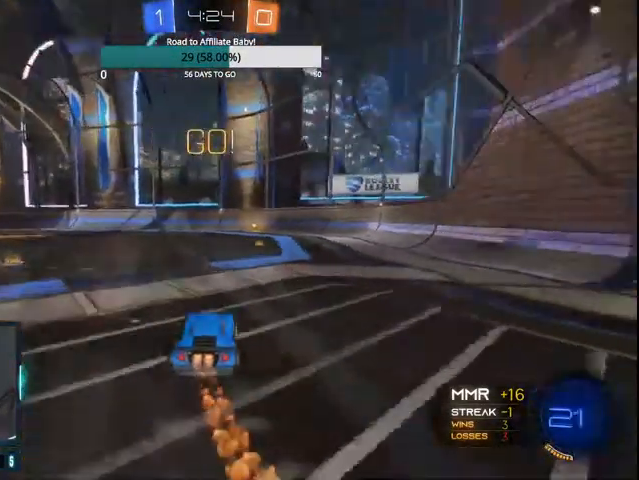
{"buttons": ["CIRCLE", "R2"], "left_stick": "center", "right_stick": "center", "events": [[100, "CROSS", "down"], [200, "CROSS", "up"], [233, "left_stick", "up-left"], [300, "CROSS", "down"], [400, "CROSS", "up"], [500, "left_stick", "center"]]}
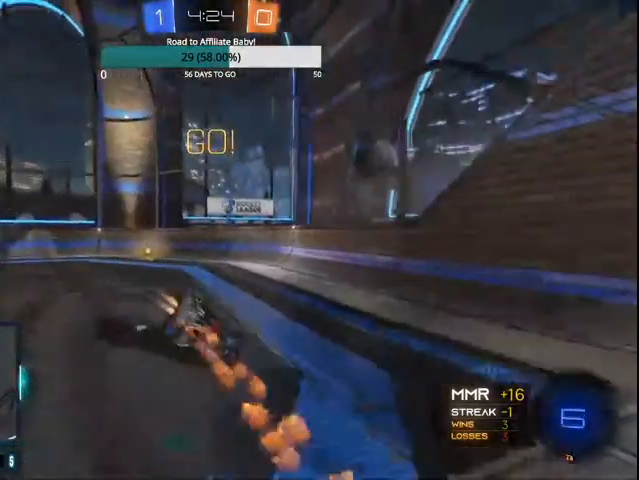
{"buttons": ["TRIANGLE", "R2"], "left_stick": "left", "right_stick": "center", "events": [[267, "left_stick", "left"], [300, "CIRCLE", "up"], [433, "TRIANGLE", "down"]]}
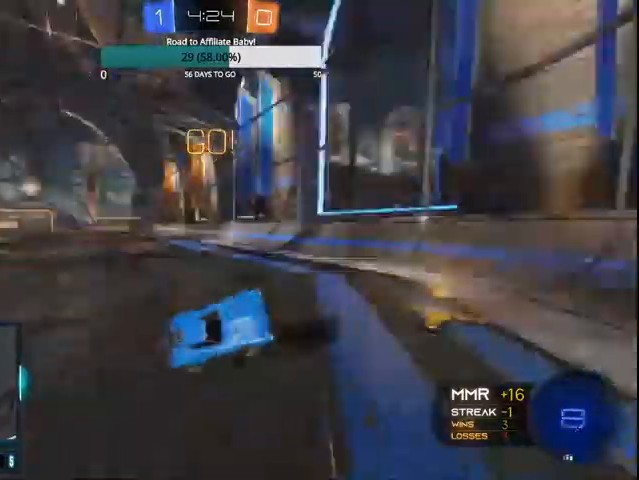
{"buttons": ["R2"], "left_stick": "left", "right_stick": "center", "events": [[33, "TRIANGLE", "up"], [400, "L1", "down"], [500, "L1", "up"]]}
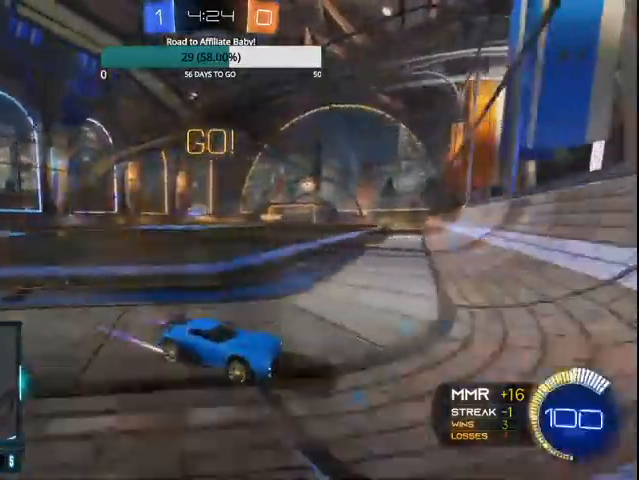
{"buttons": ["R2"], "left_stick": "left", "right_stick": "center", "events": [[200, "L1", "down"], [300, "L1", "up"]]}
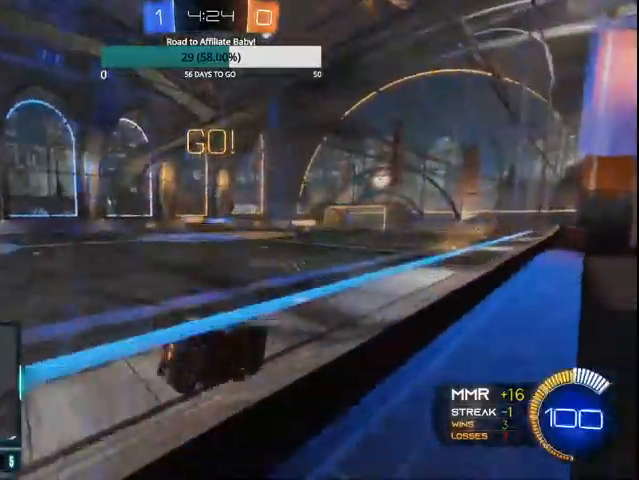
{"buttons": ["CIRCLE", "R2"], "left_stick": "center", "right_stick": "center", "events": [[100, "CIRCLE", "down"], [500, "left_stick", "center"]]}
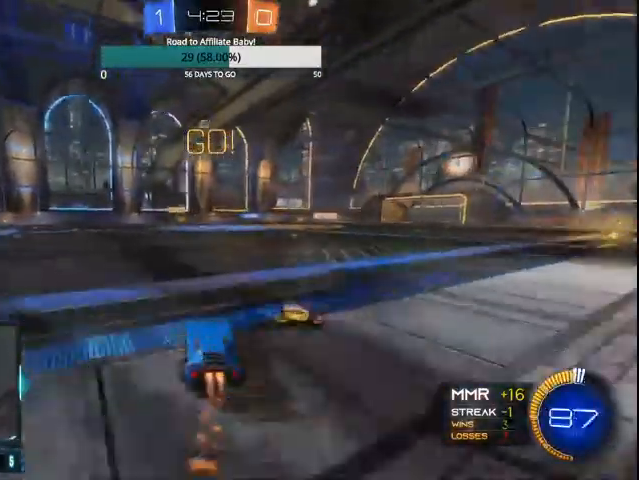
{"buttons": ["CIRCLE", "R2"], "left_stick": "center", "right_stick": "center", "events": [[200, "left_stick", "left"], [400, "left_stick", "center"]]}
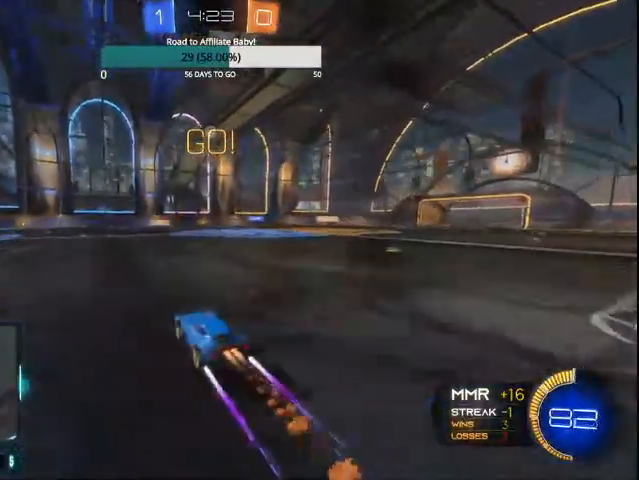
{"buttons": ["R2"], "left_stick": "left", "right_stick": "center", "events": [[167, "CIRCLE", "up"], [200, "left_stick", "left"]]}
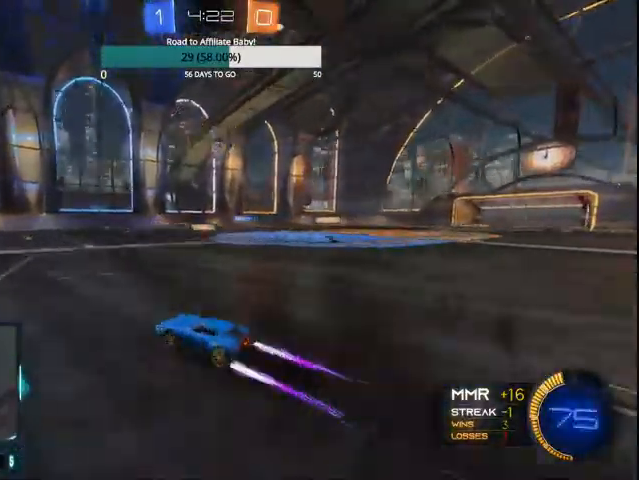
{"buttons": ["R2"], "left_stick": "center", "right_stick": "center", "events": [[300, "left_stick", "center"]]}
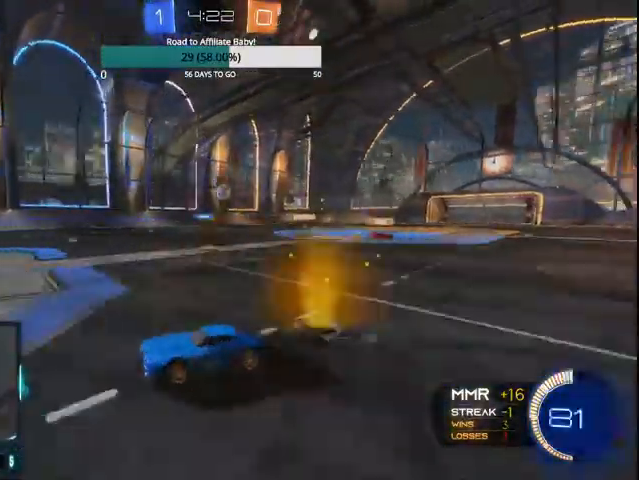
{"buttons": ["R2"], "left_stick": "right", "right_stick": "center", "events": [[67, "left_stick", "right"], [200, "L1", "down"], [433, "L1", "up"]]}
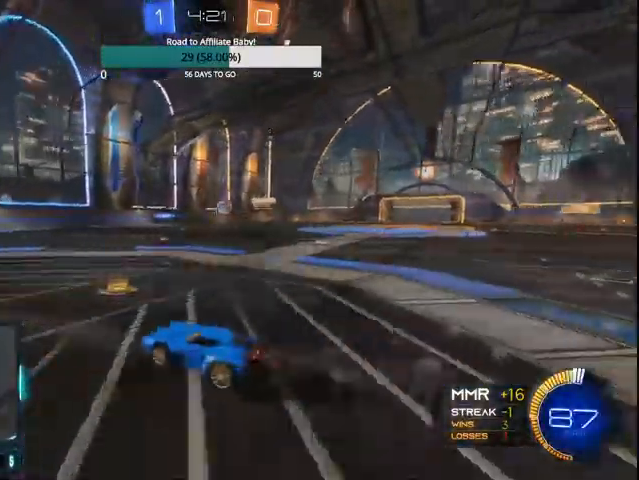
{"buttons": ["R2"], "left_stick": "left", "right_stick": "center", "events": [[33, "left_stick", "left"]]}
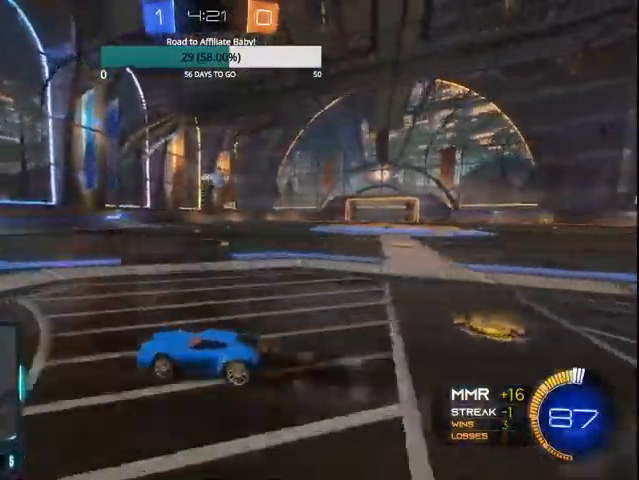
{"buttons": ["CIRCLE", "R2"], "left_stick": "right", "right_stick": "center", "events": [[67, "left_stick", "right"], [200, "R2", "up"], [400, "R2", "down"], [467, "CIRCLE", "down"]]}
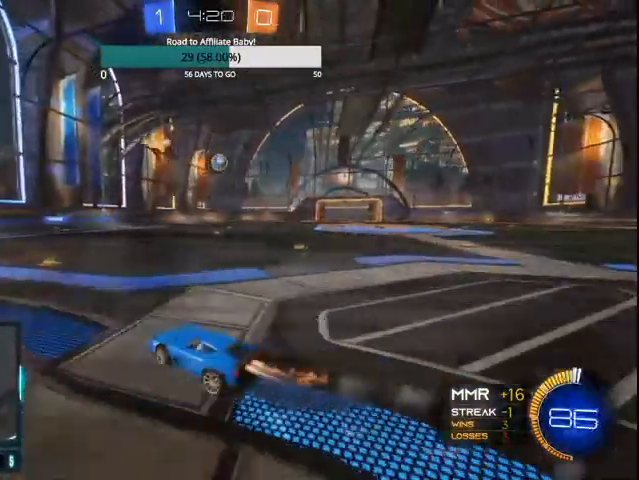
{"buttons": ["R2"], "left_stick": "right", "right_stick": "center", "events": [[200, "left_stick", "center"], [233, "CIRCLE", "up"], [500, "left_stick", "right"]]}
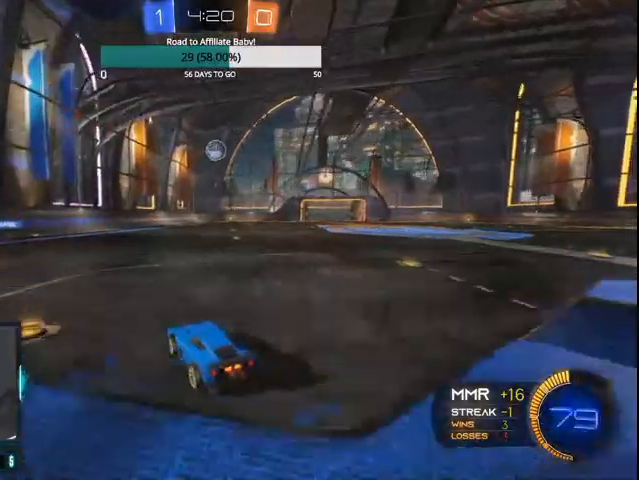
{"buttons": ["R2"], "left_stick": "center", "right_stick": "center", "events": [[167, "left_stick", "center"], [200, "CIRCLE", "down"], [300, "CIRCLE", "up"]]}
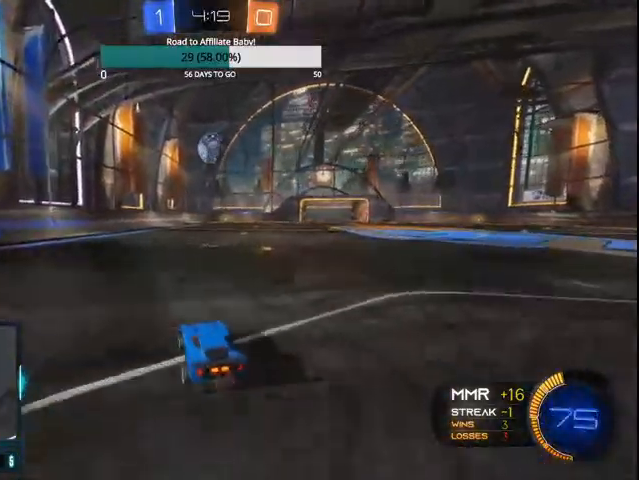
{"buttons": [], "left_stick": "right", "right_stick": "center", "events": [[67, "CIRCLE", "down"], [133, "CIRCLE", "up"], [367, "left_stick", "right"], [400, "R2", "up"]]}
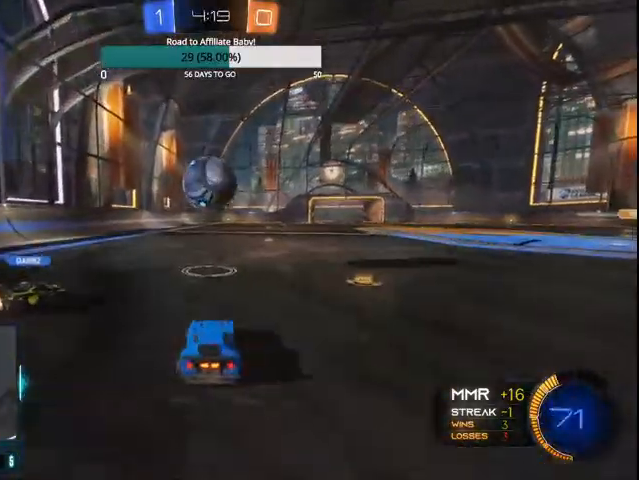
{"buttons": ["R2"], "left_stick": "right", "right_stick": "center", "events": [[167, "R2", "down"]]}
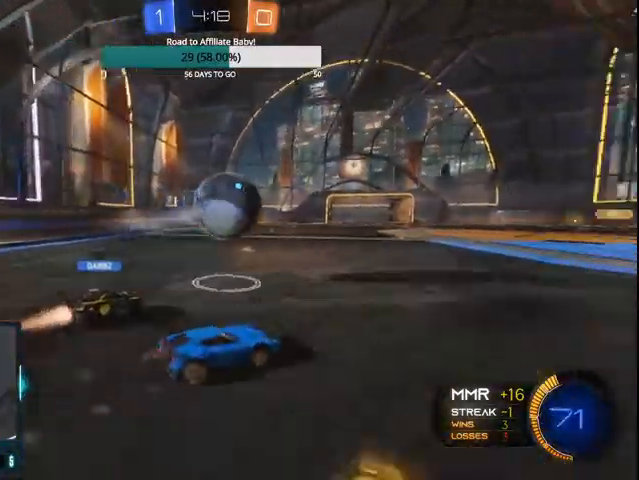
{"buttons": ["CIRCLE", "R2"], "left_stick": "center", "right_stick": "center", "events": [[100, "left_stick", "center"], [133, "CIRCLE", "down"], [267, "CIRCLE", "up"], [367, "CIRCLE", "down"]]}
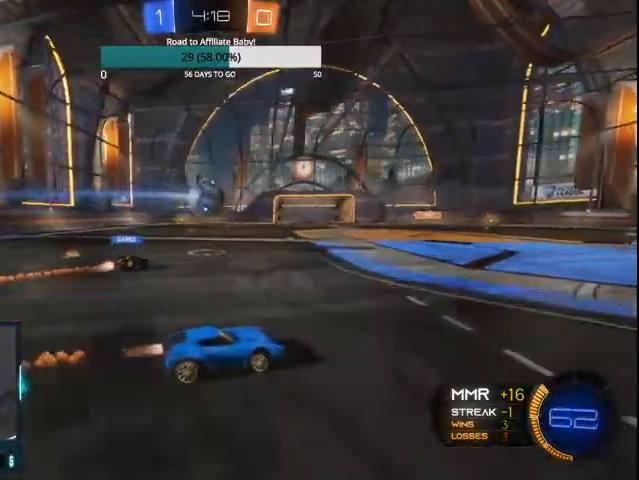
{"buttons": ["L1", "R2"], "left_stick": "up", "right_stick": "center", "events": [[300, "CIRCLE", "up"], [433, "CROSS", "down"], [500, "CROSS", "up"], [500, "L1", "down"], [500, "left_stick", "up"]]}
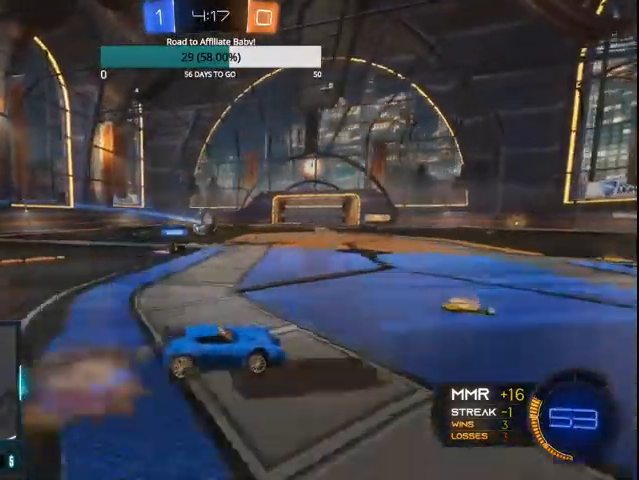
{"buttons": ["R2"], "left_stick": "center", "right_stick": "center", "events": [[67, "left_stick", "up-left"], [100, "CROSS", "down"], [300, "CROSS", "up"], [367, "L1", "up"], [367, "left_stick", "center"]]}